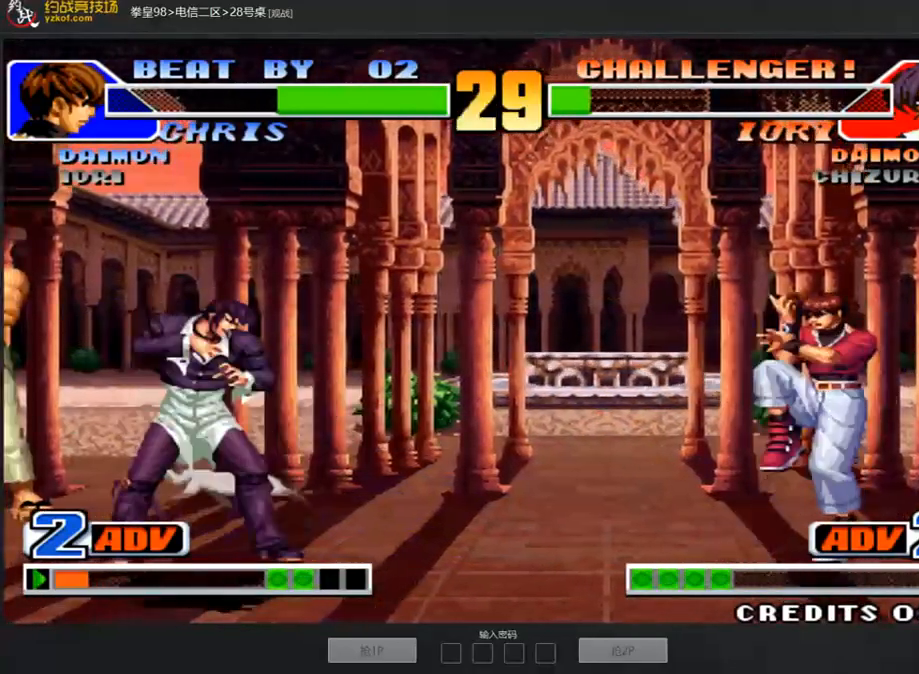
Gameplay with a controller (arcade stick); each line is a JSON object with the inputs held at the frame after it (dt_ms = milliseconds from this image to that frame). "events" lists button and stick changes between this image and that frame as [ms after this image, input, new state], when the widget could be followed in between. Not read: L3 R3.
{"dt_ms": 505, "buttons": ["C"], "left_stick": "left", "events": [[488, "C", "down"]]}
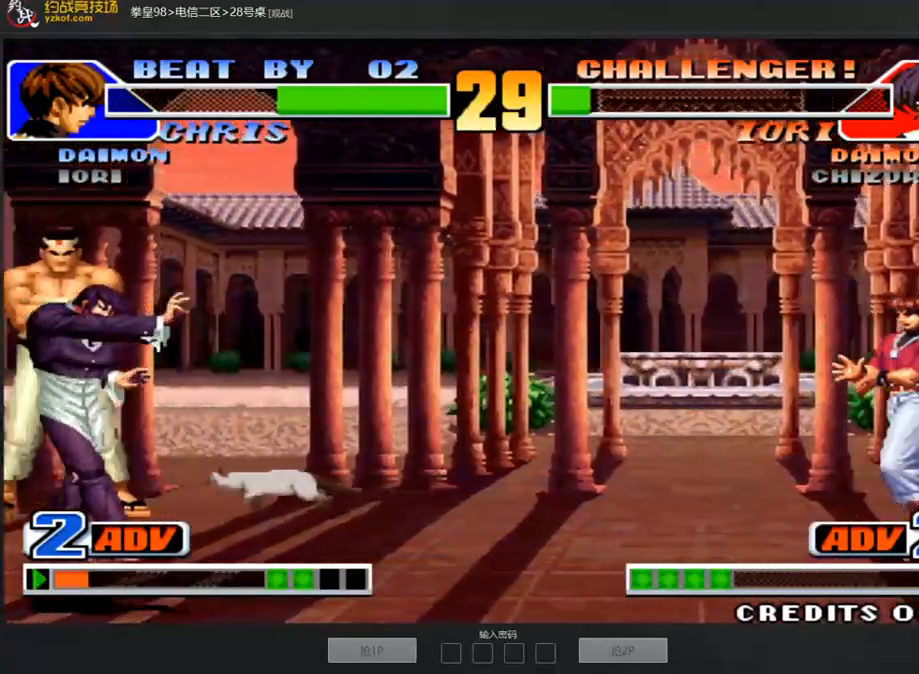
{"dt_ms": 505, "buttons": [], "left_stick": "right", "events": [[51, "C", "up"], [68, "left_stick", "center"], [118, "left_stick", "down"], [202, "left_stick", "right"], [303, "left_stick", "center"], [471, "left_stick", "right"]]}
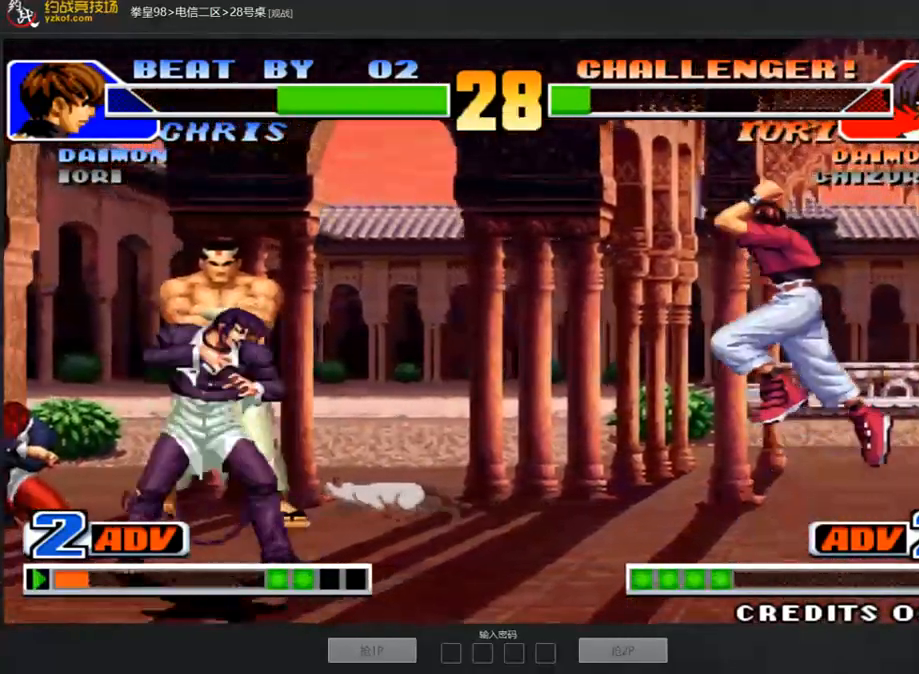
{"dt_ms": 488, "buttons": [], "left_stick": "left", "events": [[17, "left_stick", "center"], [67, "left_stick", "right"], [202, "B", "down"], [202, "C", "down"], [202, "left_stick", "down-right"], [253, "C", "up"], [303, "B", "up"], [421, "left_stick", "left"]]}
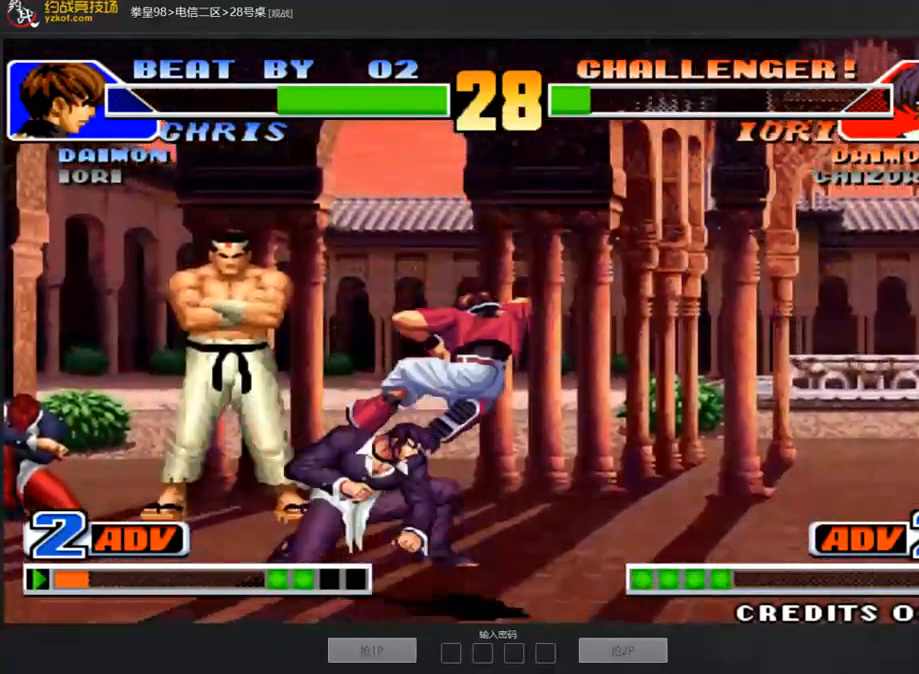
{"dt_ms": 505, "buttons": [], "left_stick": "down-left", "events": [[67, "left_stick", "down-left"], [320, "B", "down"], [387, "B", "up"]]}
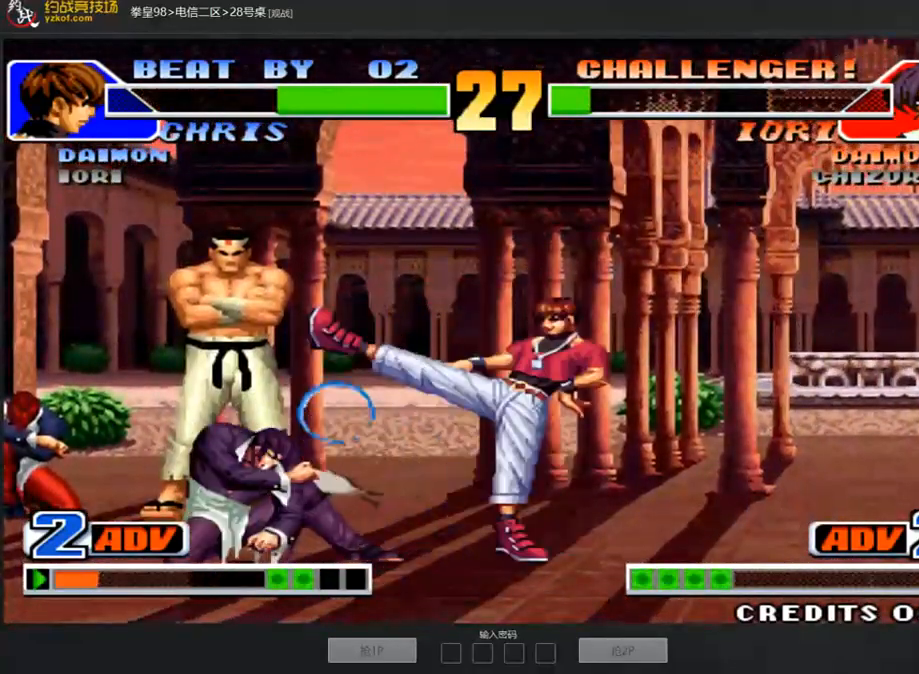
{"dt_ms": 505, "buttons": [], "left_stick": "left", "events": [[84, "A", "down"], [185, "A", "up"], [370, "left_stick", "left"]]}
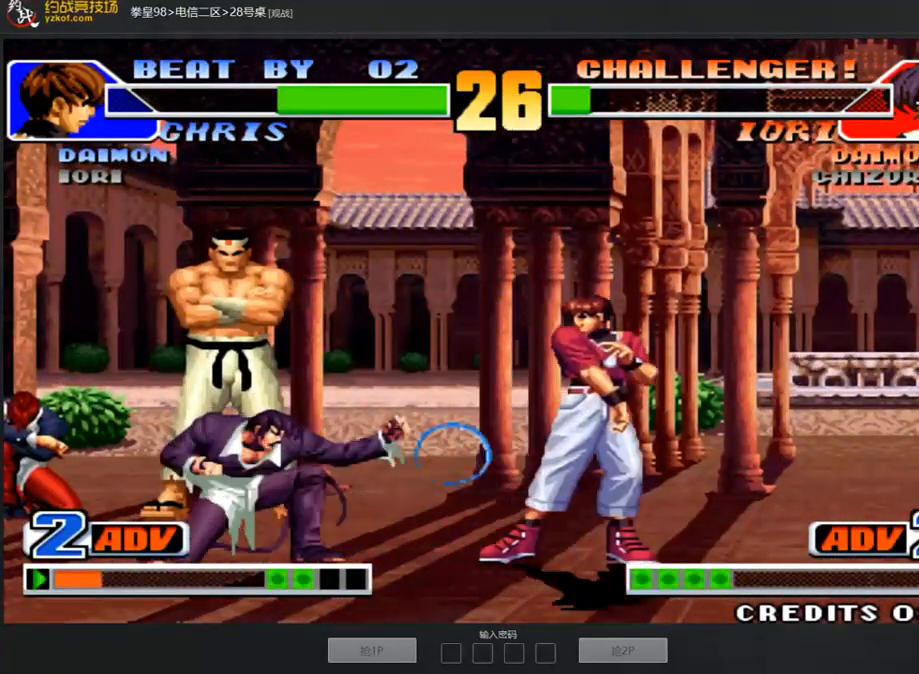
{"dt_ms": 993, "buttons": [], "left_stick": "left"}
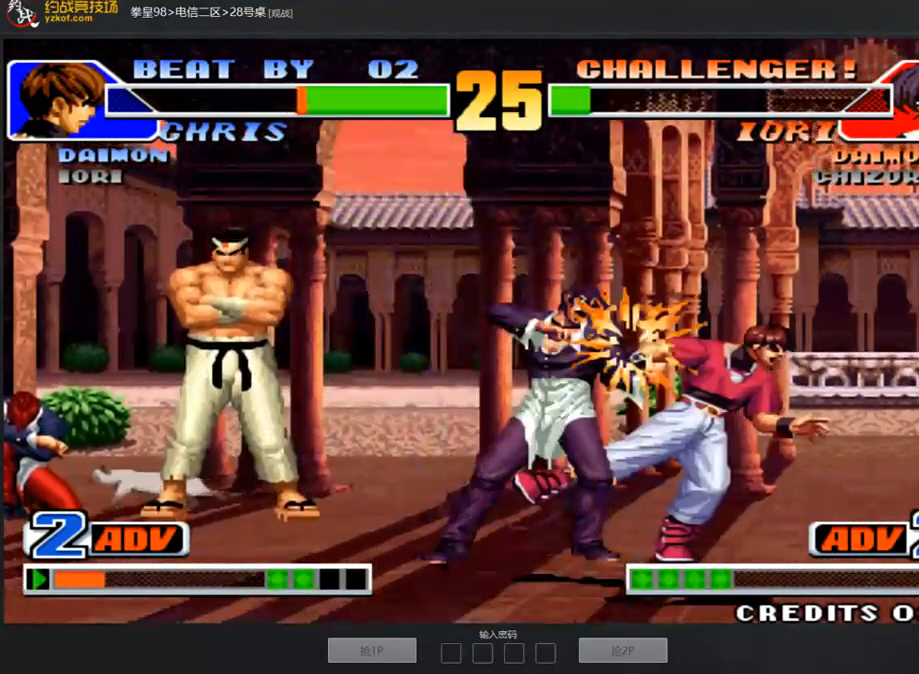
{"dt_ms": 505, "buttons": [], "left_stick": "center", "events": [[33, "left_stick", "down"], [101, "left_stick", "right"], [202, "left_stick", "down"], [286, "left_stick", "left"], [303, "C", "down"], [353, "left_stick", "center"], [437, "C", "up"]]}
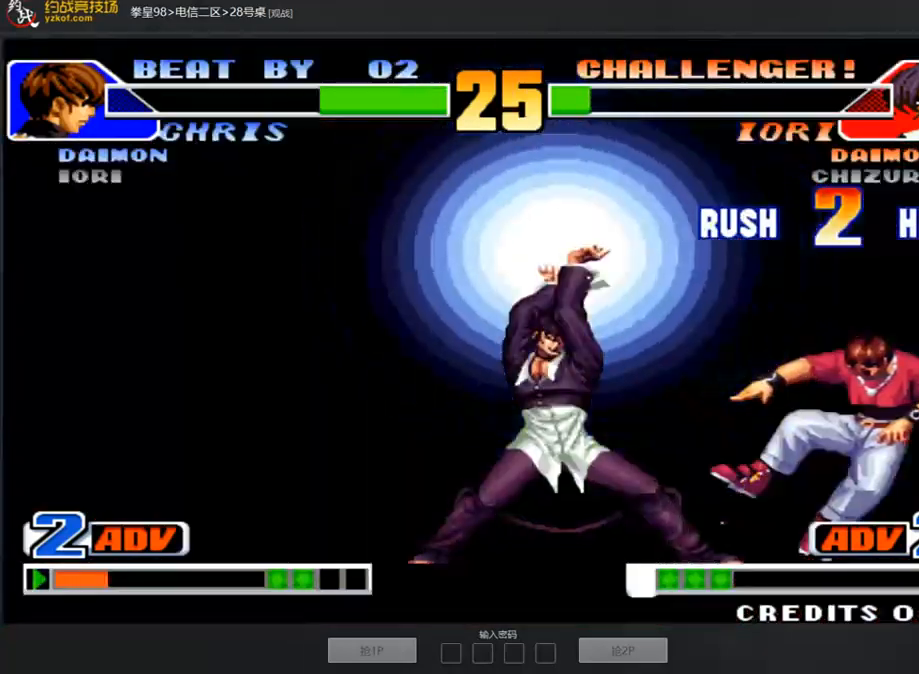
{"dt_ms": 505, "buttons": ["C", "D"], "left_stick": "center", "events": [[17, "left_stick", "down"], [168, "left_stick", "left"], [185, "C", "down"], [218, "left_stick", "center"], [269, "C", "up"], [353, "A", "down"], [353, "B", "down"], [353, "C", "down"], [353, "D", "down"], [404, "B", "up"], [420, "A", "up"]]}
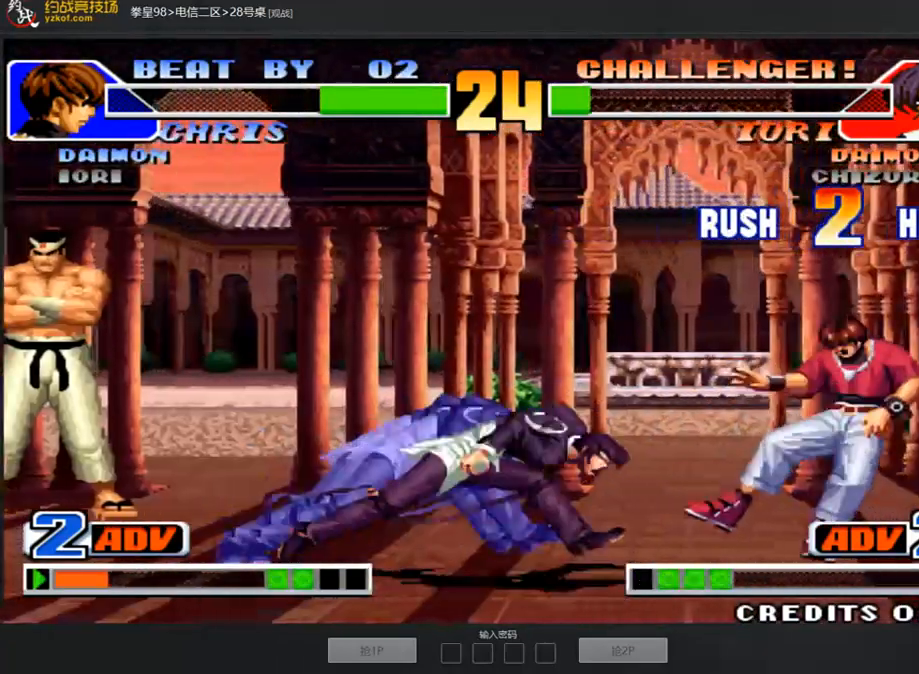
{"dt_ms": 992, "buttons": ["B", "C", "D"], "left_stick": "center"}
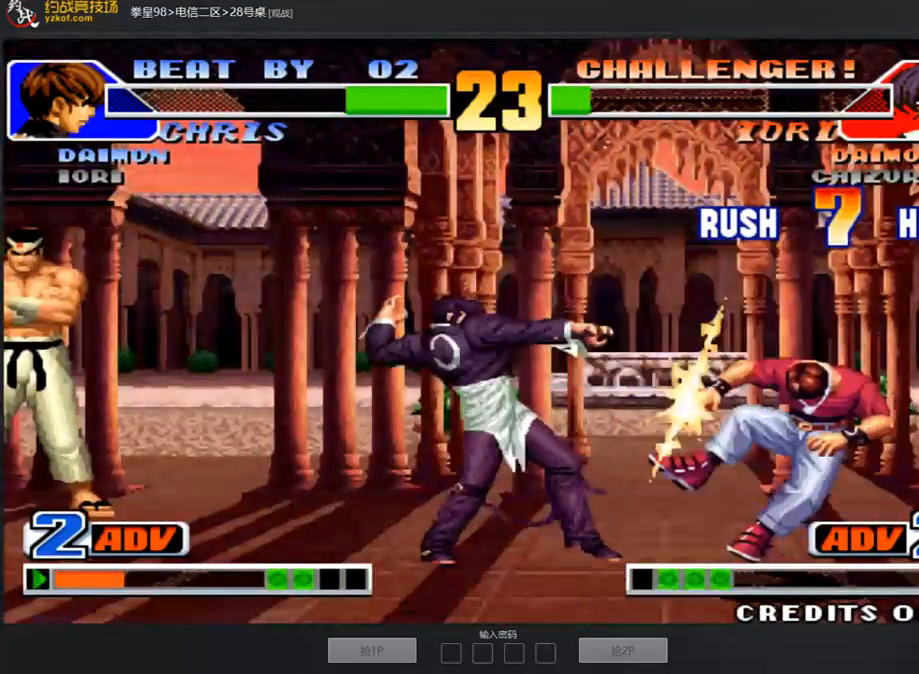
{"dt_ms": 505, "buttons": ["D"], "left_stick": "center"}
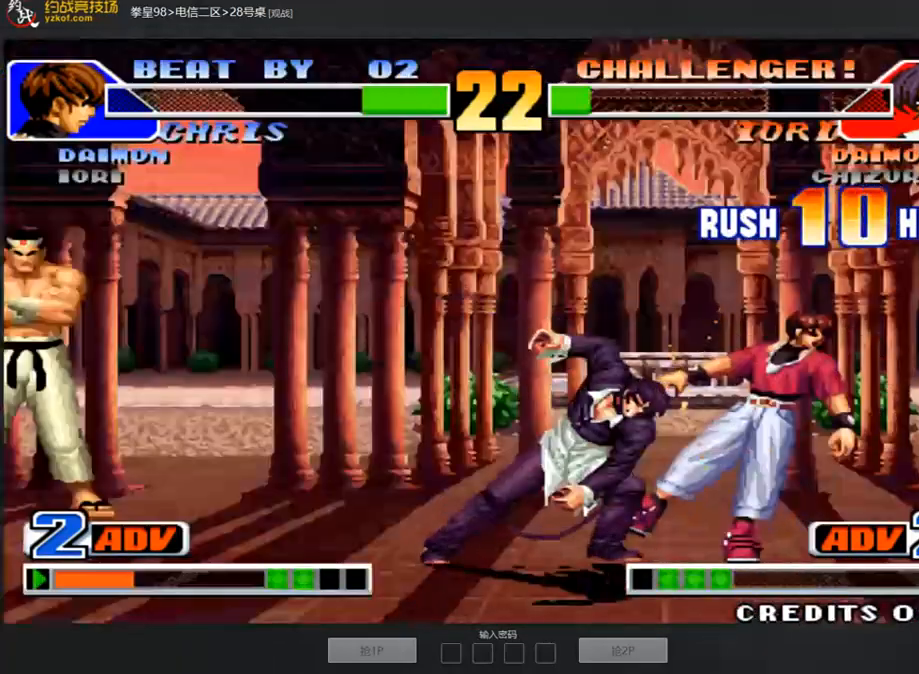
{"dt_ms": 505, "buttons": ["D"], "left_stick": "center", "events": [[337, "B", "down"], [354, "A", "down"], [455, "A", "up"], [505, "B", "up"]]}
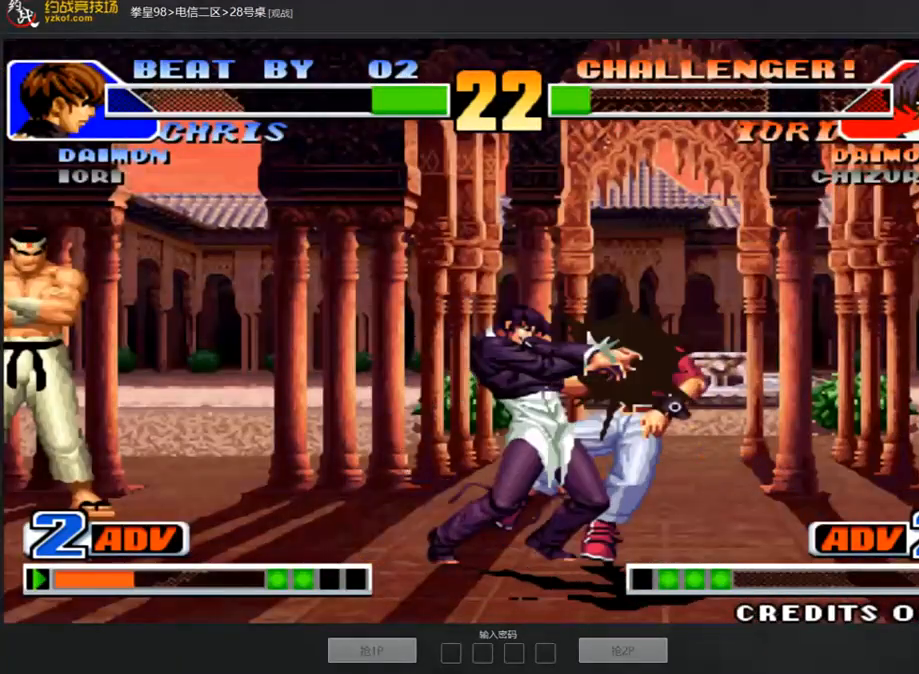
{"dt_ms": 993, "buttons": [], "left_stick": "center"}
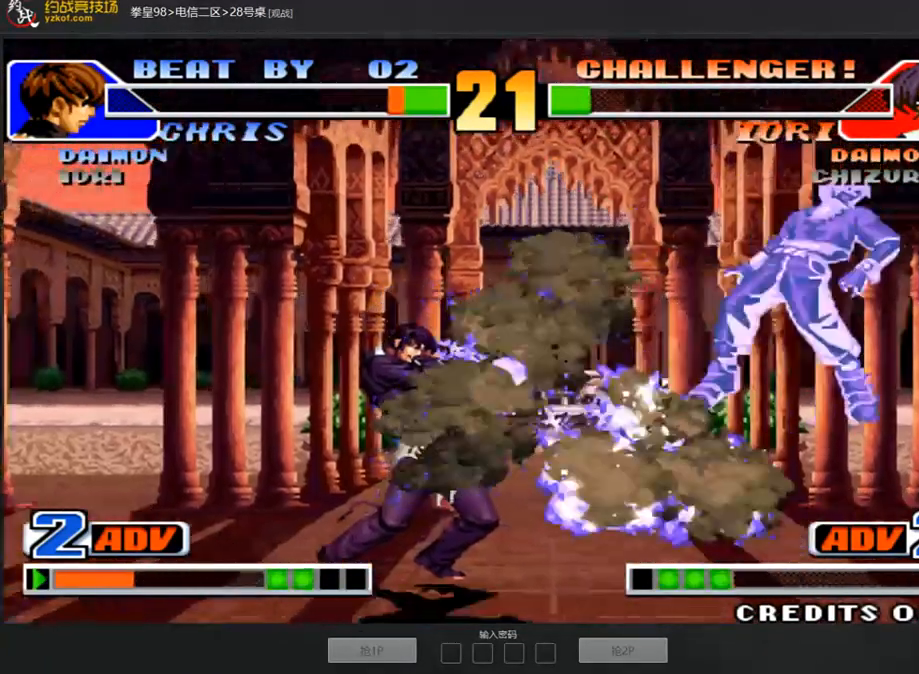
{"dt_ms": 505, "buttons": ["A"], "left_stick": "center", "events": [[17, "left_stick", "down"], [152, "left_stick", "right"], [185, "A", "down"], [354, "left_stick", "center"], [404, "A", "up"], [488, "A", "down"]]}
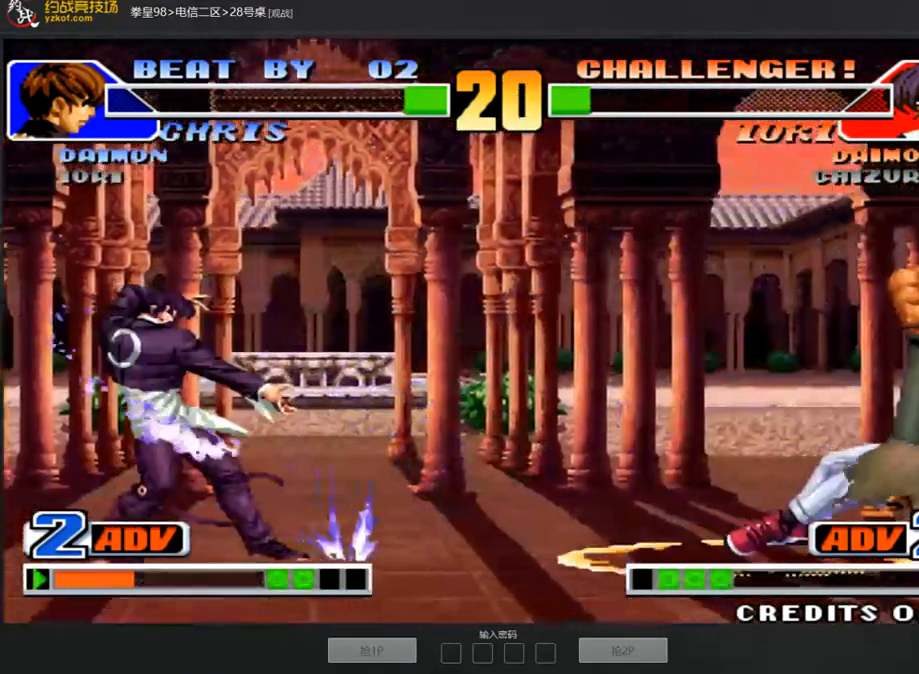
{"dt_ms": 488, "buttons": [], "left_stick": "right", "events": [[50, "A", "up"], [135, "A", "down"], [202, "A", "up"], [236, "A", "down"], [303, "left_stick", "right"], [353, "A", "up"], [387, "left_stick", "down"], [438, "left_stick", "left"], [488, "left_stick", "right"]]}
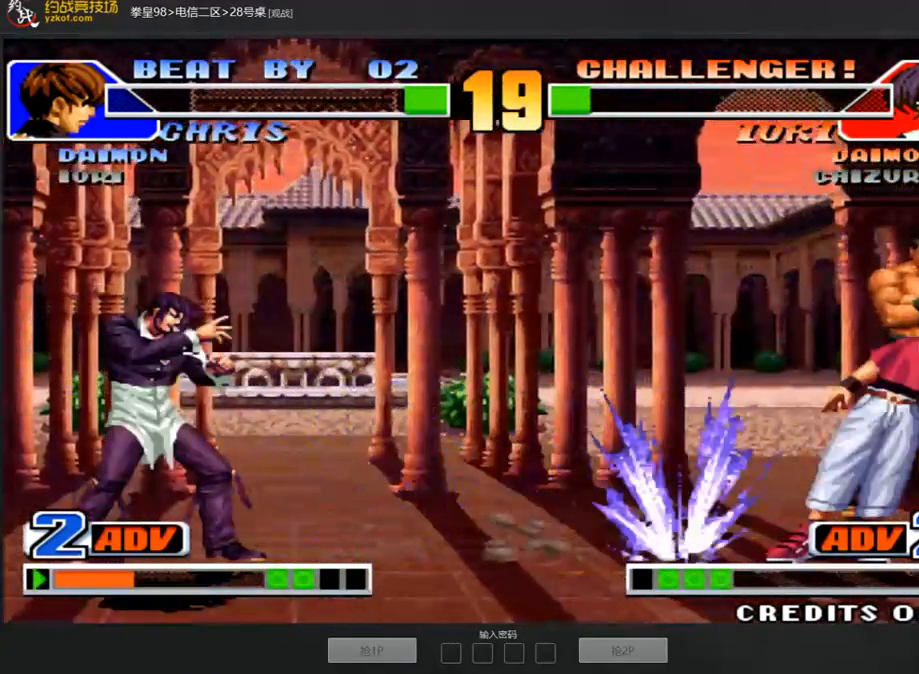
{"dt_ms": 505, "buttons": [], "left_stick": "center", "events": [[34, "C", "down"], [135, "left_stick", "center"], [202, "C", "up"], [303, "A", "down"], [337, "A", "up"], [421, "A", "down"], [488, "A", "up"]]}
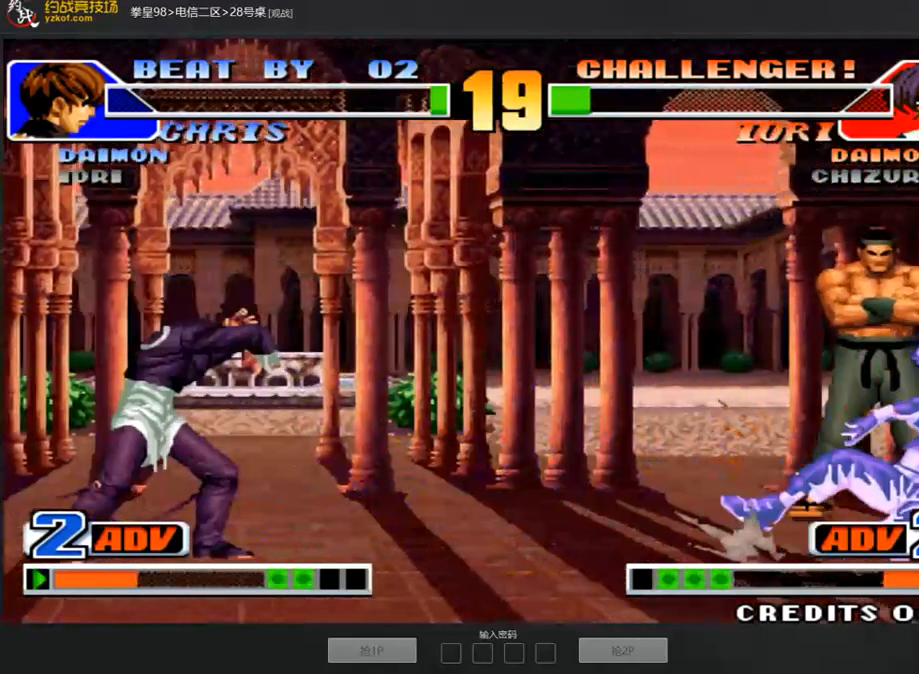
{"dt_ms": 505, "buttons": [], "left_stick": "right", "events": [[67, "A", "down"], [151, "A", "up"], [219, "A", "down"], [303, "A", "up"], [320, "left_stick", "down"], [437, "left_stick", "right"]]}
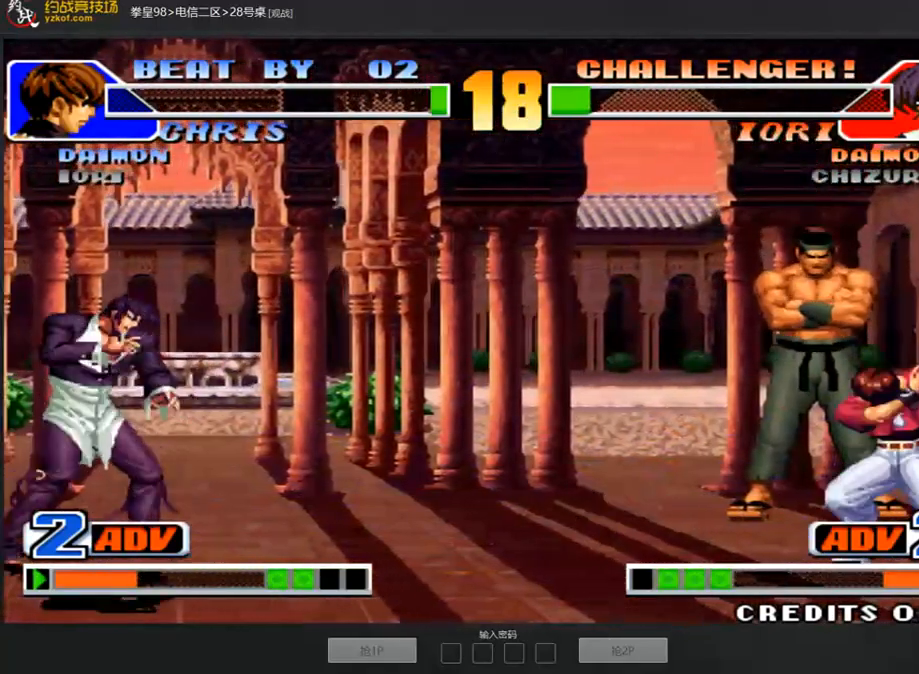
{"dt_ms": 505, "buttons": [], "left_stick": "left", "events": [[50, "left_stick", "center"], [185, "D", "down"], [269, "D", "up"], [353, "left_stick", "left"]]}
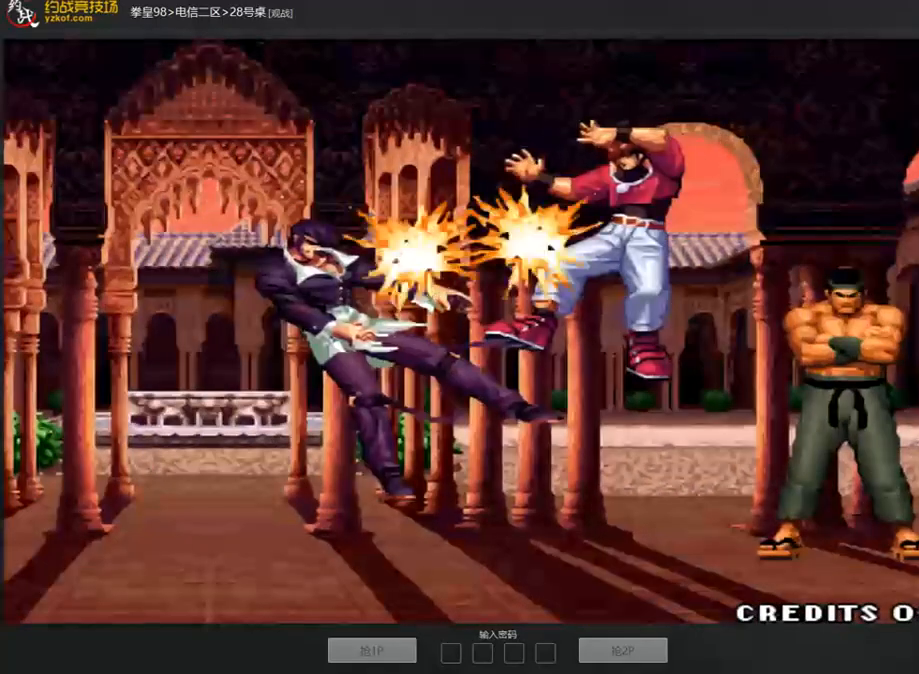
{"dt_ms": 488, "buttons": ["A", "B", "D"], "left_stick": "center", "events": [[101, "left_stick", "center"], [151, "A", "down"], [168, "D", "down"], [252, "A", "up"], [370, "A", "down"], [454, "B", "down"]]}
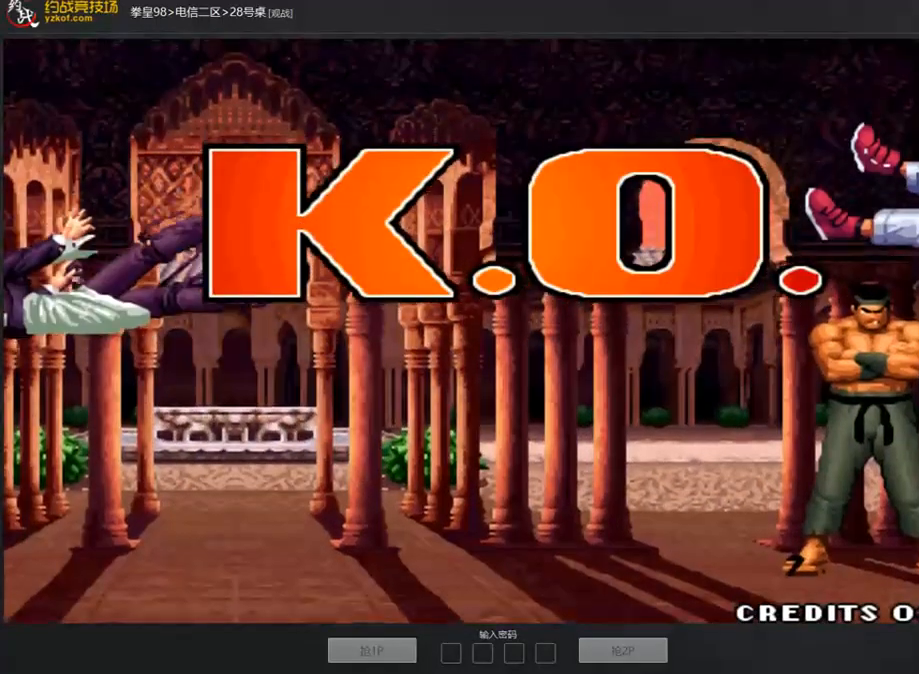
{"dt_ms": 505, "buttons": ["B", "D"], "left_stick": "center"}
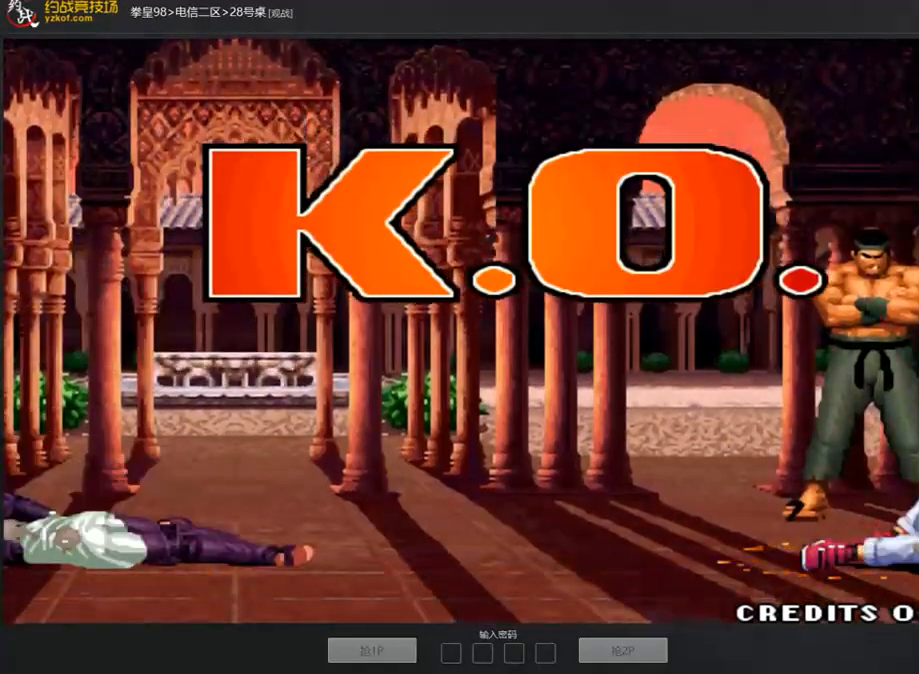
{"dt_ms": 504, "buttons": ["B", "D"], "left_stick": "center", "events": [[269, "A", "down"], [387, "A", "up"]]}
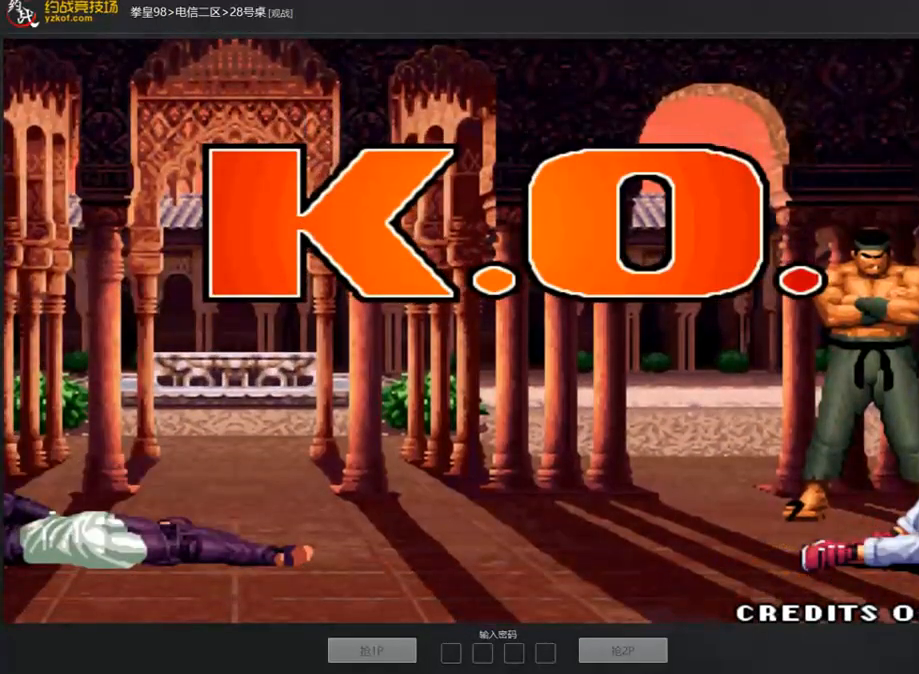
{"dt_ms": 488, "buttons": [], "left_stick": "center", "events": [[17, "B", "up"], [68, "A", "down"], [135, "A", "up"], [169, "D", "up"]]}
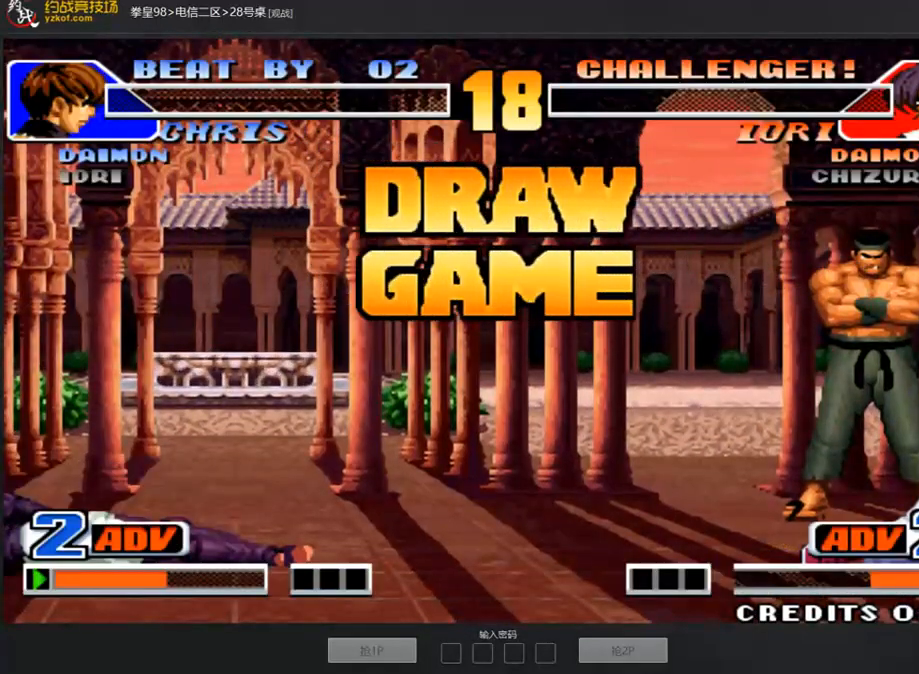
{"dt_ms": 505, "buttons": [], "left_stick": "center", "events": []}
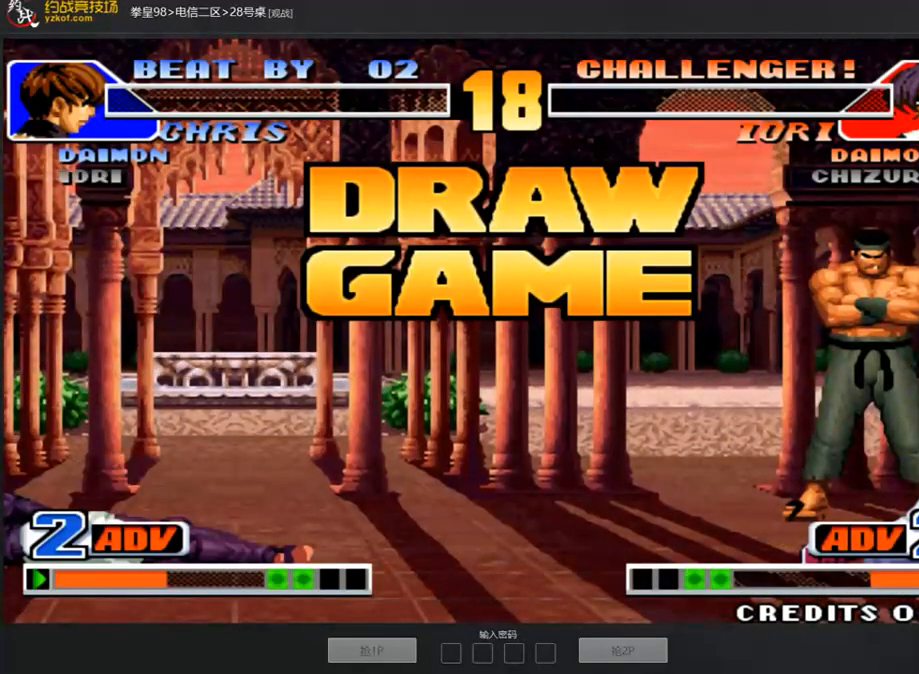
{"dt_ms": 505, "buttons": [], "left_stick": "center", "events": []}
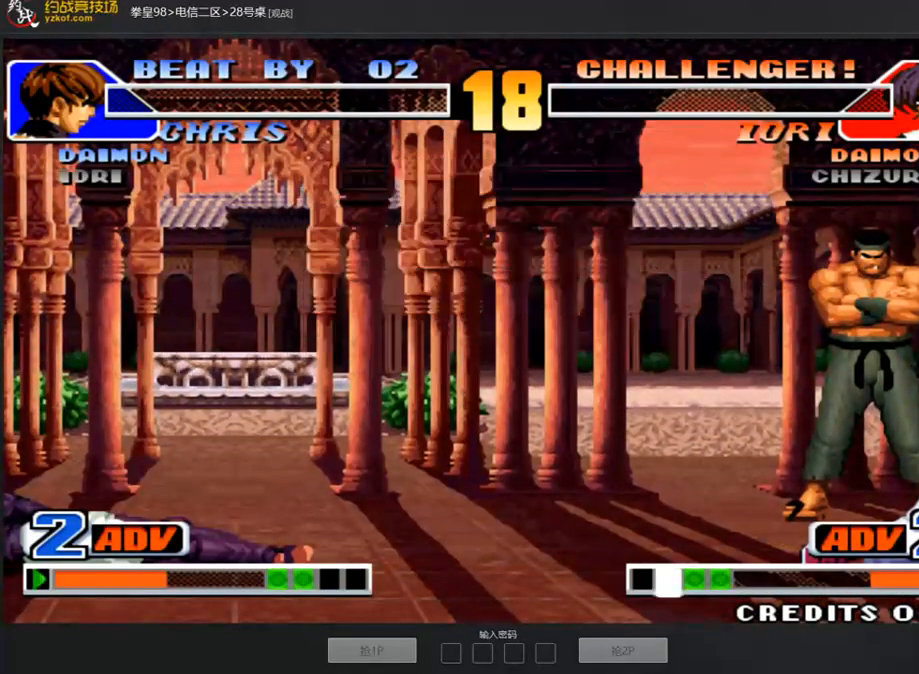
{"dt_ms": 488, "buttons": ["A"], "left_stick": "center", "events": [[253, "A", "down"]]}
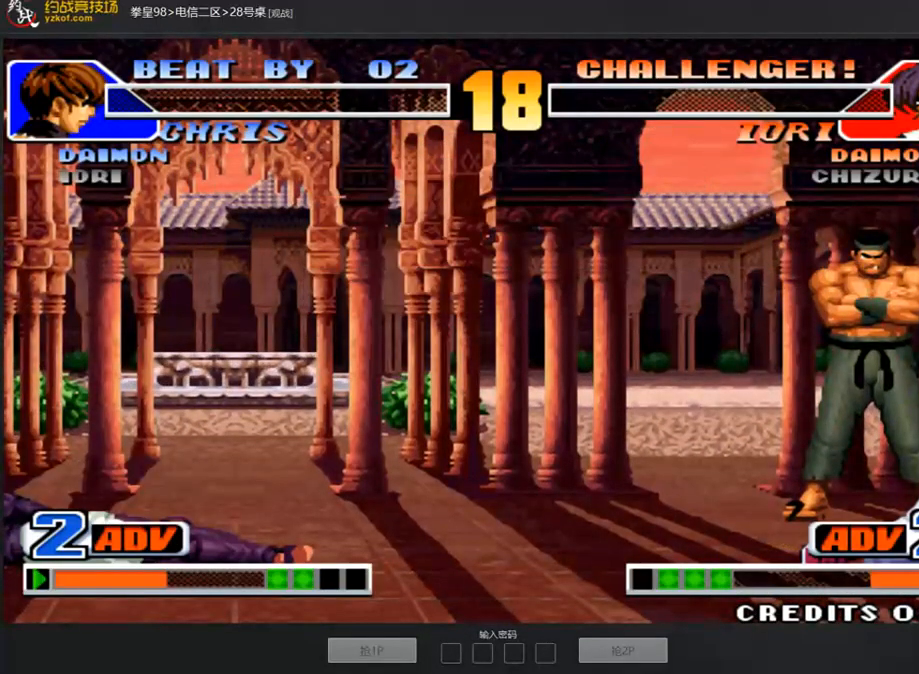
{"dt_ms": 505, "buttons": [], "left_stick": "center", "events": [[202, "A", "up"]]}
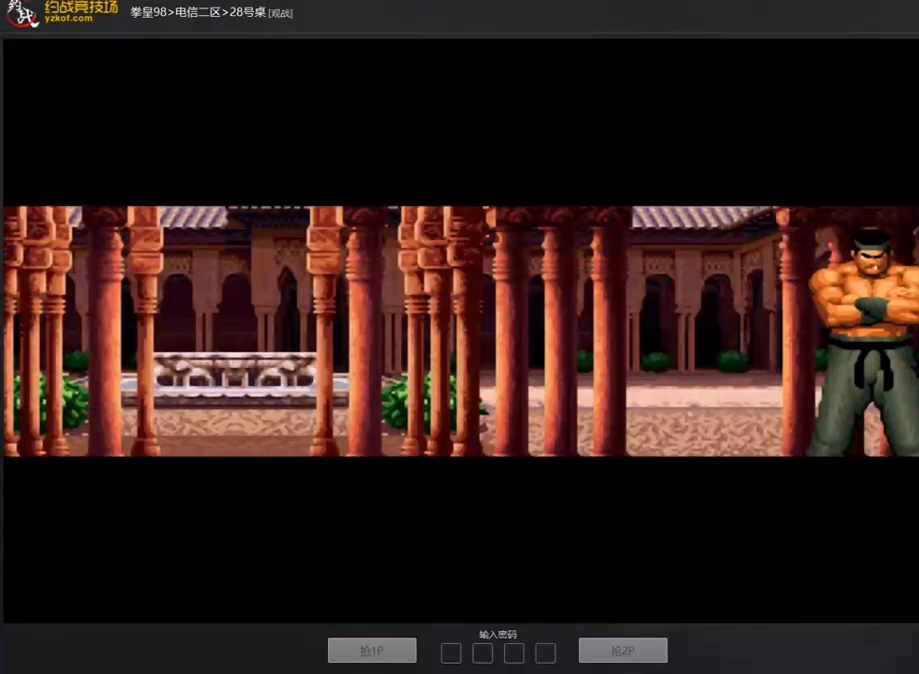
{"dt_ms": 505, "buttons": [], "left_stick": "center", "events": [[135, "A", "down"], [286, "A", "up"]]}
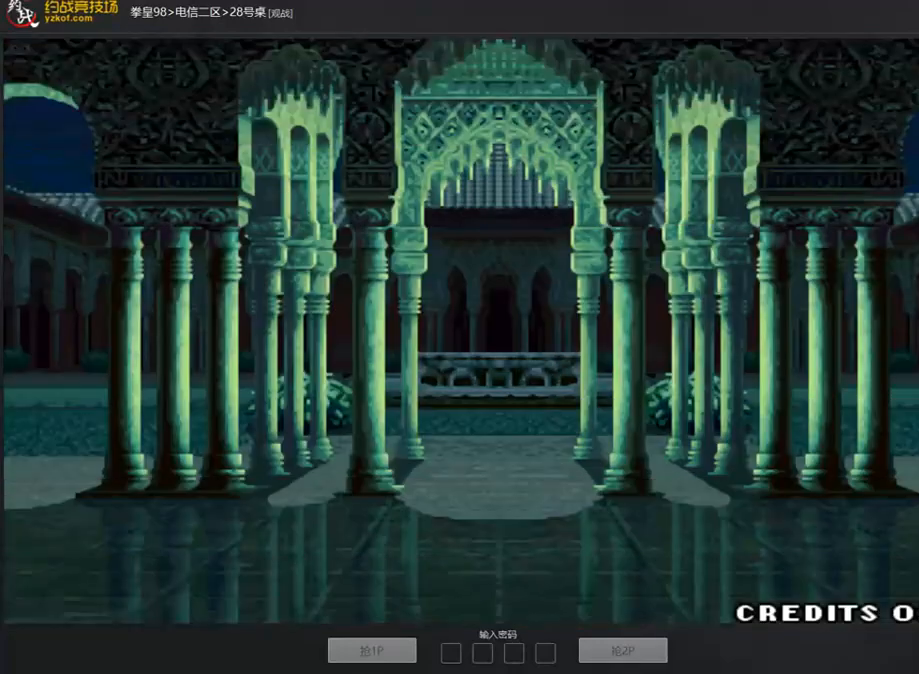
{"dt_ms": 505, "buttons": [], "left_stick": "center", "events": [[34, "A", "down"], [151, "A", "up"]]}
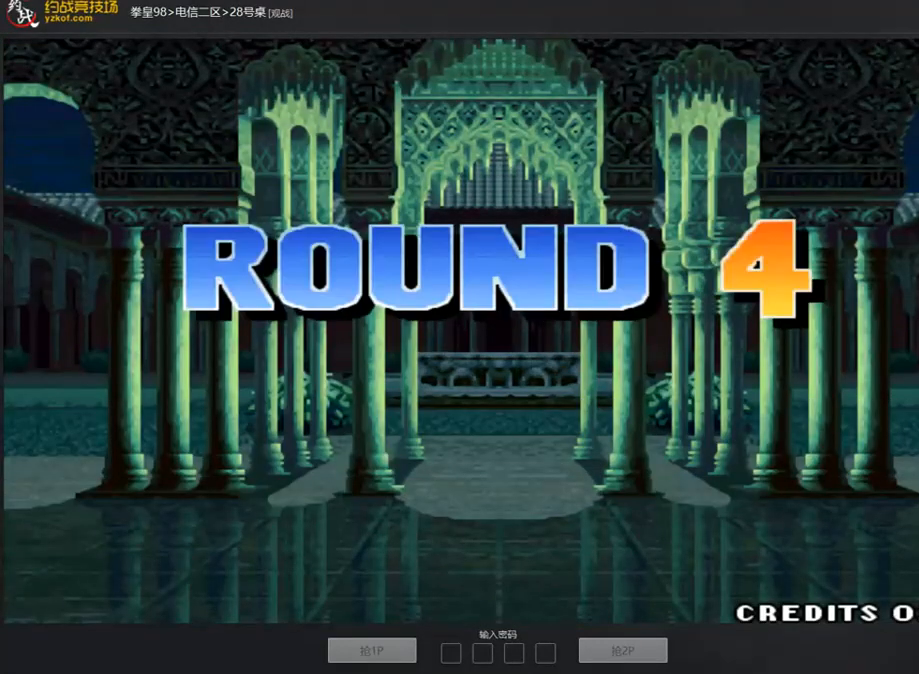
{"dt_ms": 488, "buttons": [], "left_stick": "center", "events": []}